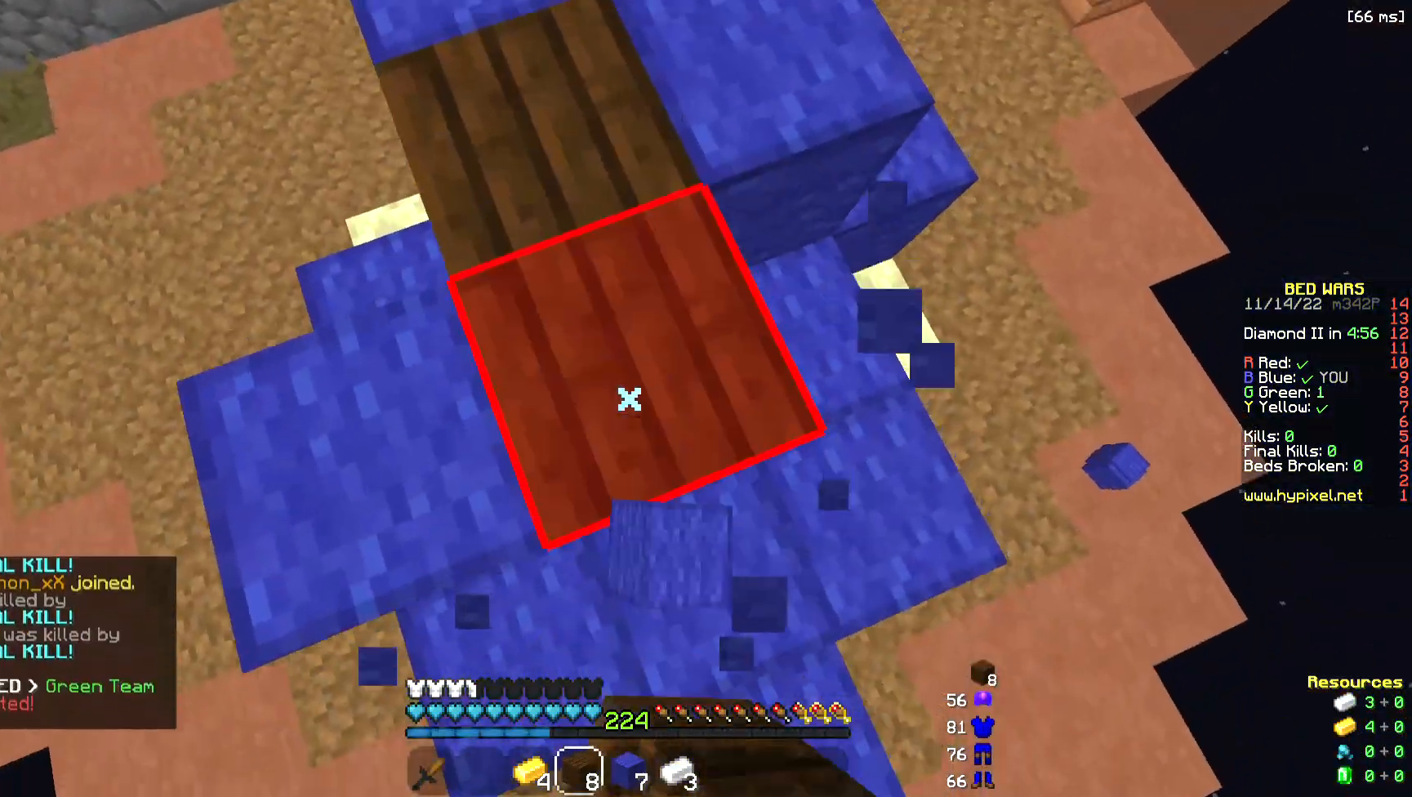
Gameplay with keyboard and mouse; each line is a JSON object with the keys and mouse buttons held at the frame after it. "events" lists presses ("down") and releases ("up") of "a", "d", "s", "space", "w", "mouse_left" and "mouse_right" between this image and that frame as [ms after this image, input, new state], when the widget could be followed in between. "mouse_left", "mouse_right" = the "left", "right" buttons of the "mouse" list. No other keys are recorded. Fast repeated clicks can show as one long hold. Mouse movement is not recorded.
{"keys": ["w"], "mouse": [], "events": [[113, "mouse_right", "up"]]}
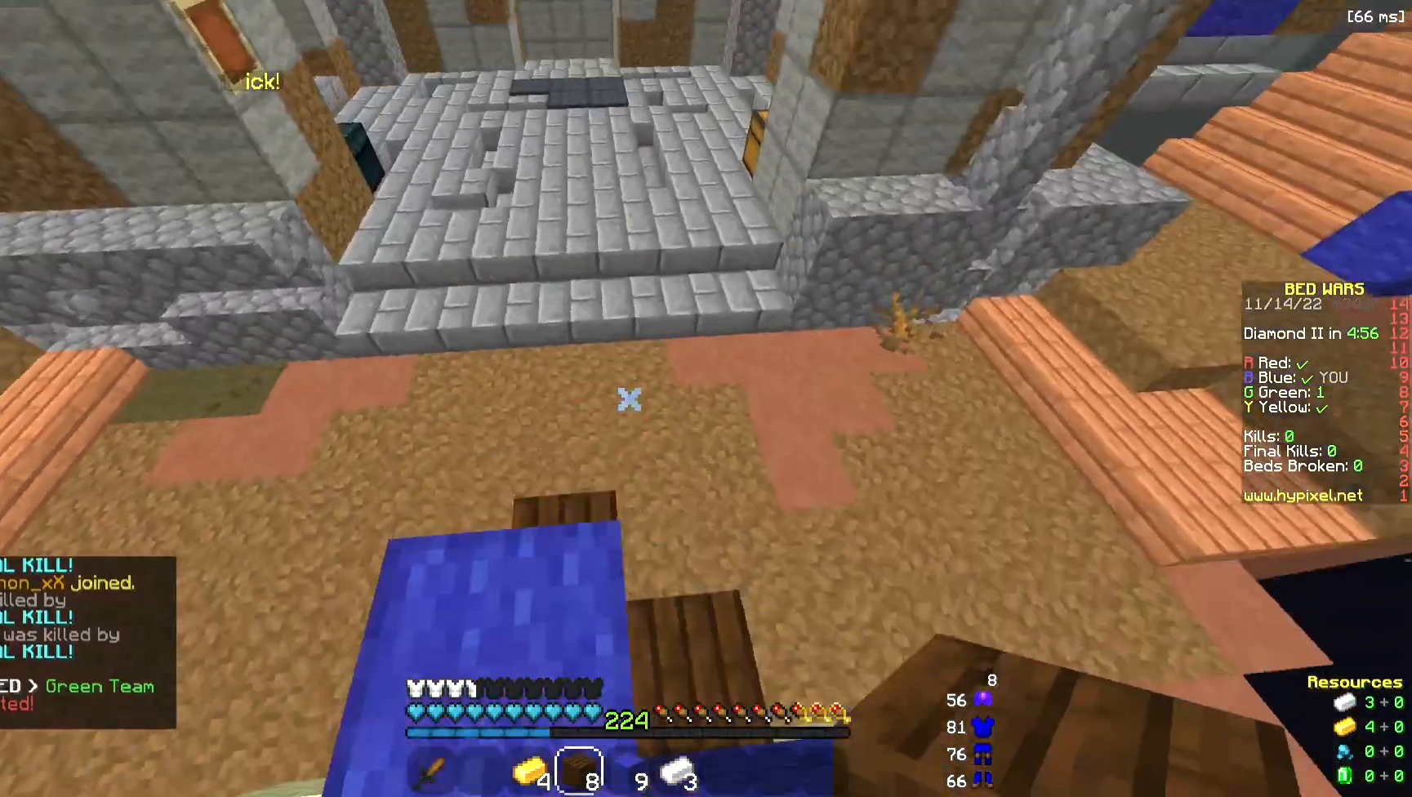
{"keys": ["space", "w"], "mouse": [], "events": [[301, "space", "down"]]}
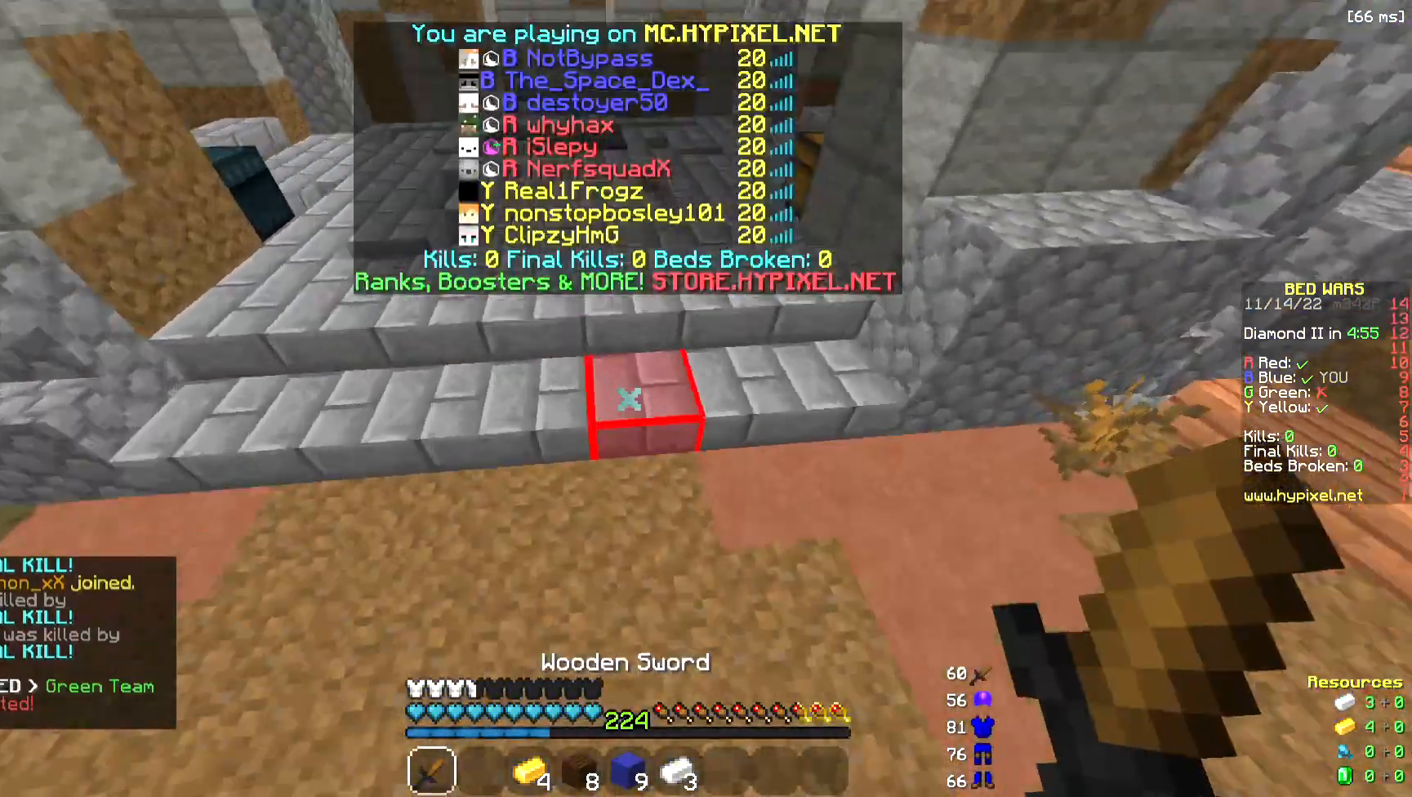
{"keys": ["space", "w"], "mouse": [], "events": [[151, "mouse_left", "down"], [301, "mouse_left", "up"], [452, "mouse_left", "down"], [489, "mouse_left", "up"]]}
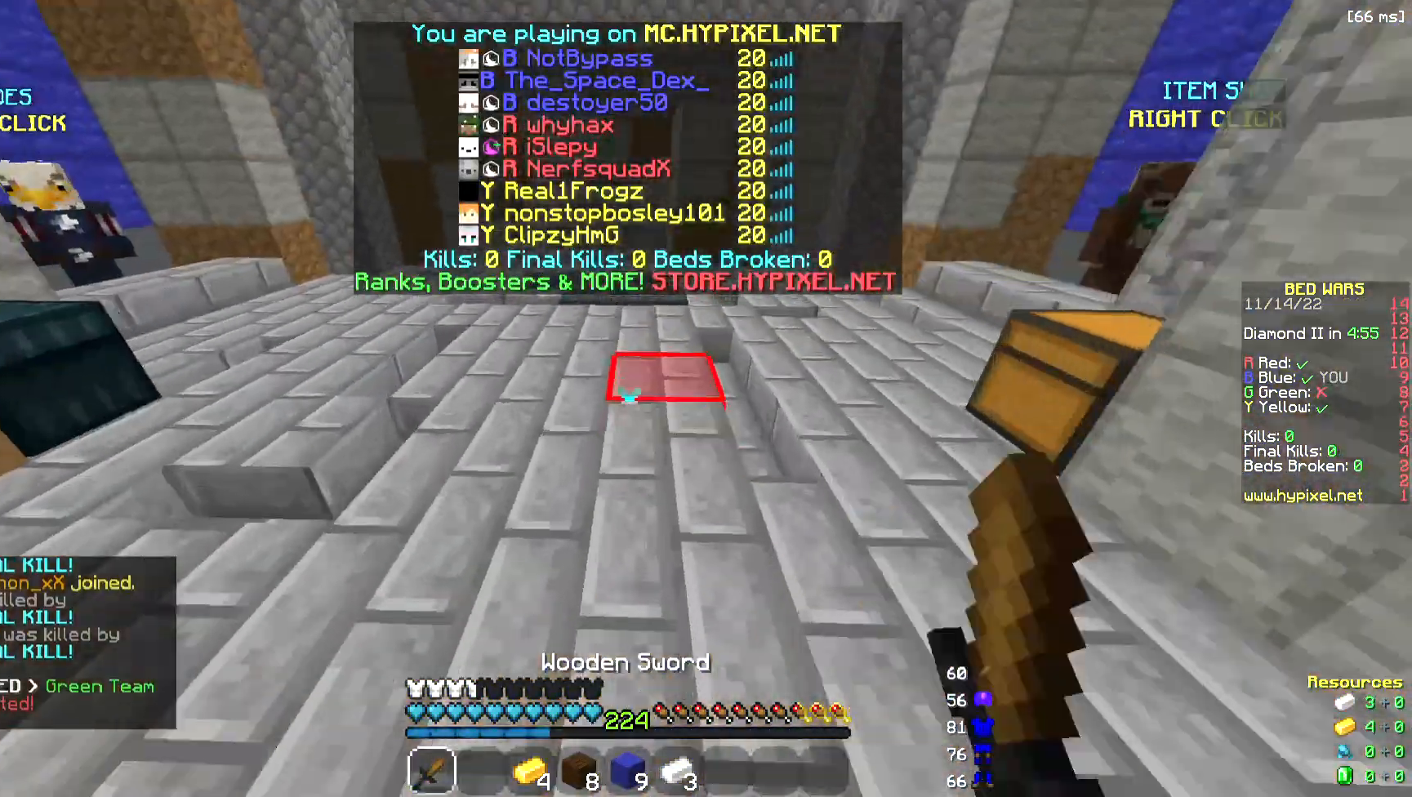
{"keys": ["space", "w"], "mouse": [], "events": [[37, "mouse_left", "down"], [188, "mouse_left", "up"], [263, "mouse_left", "down"], [489, "mouse_left", "up"]]}
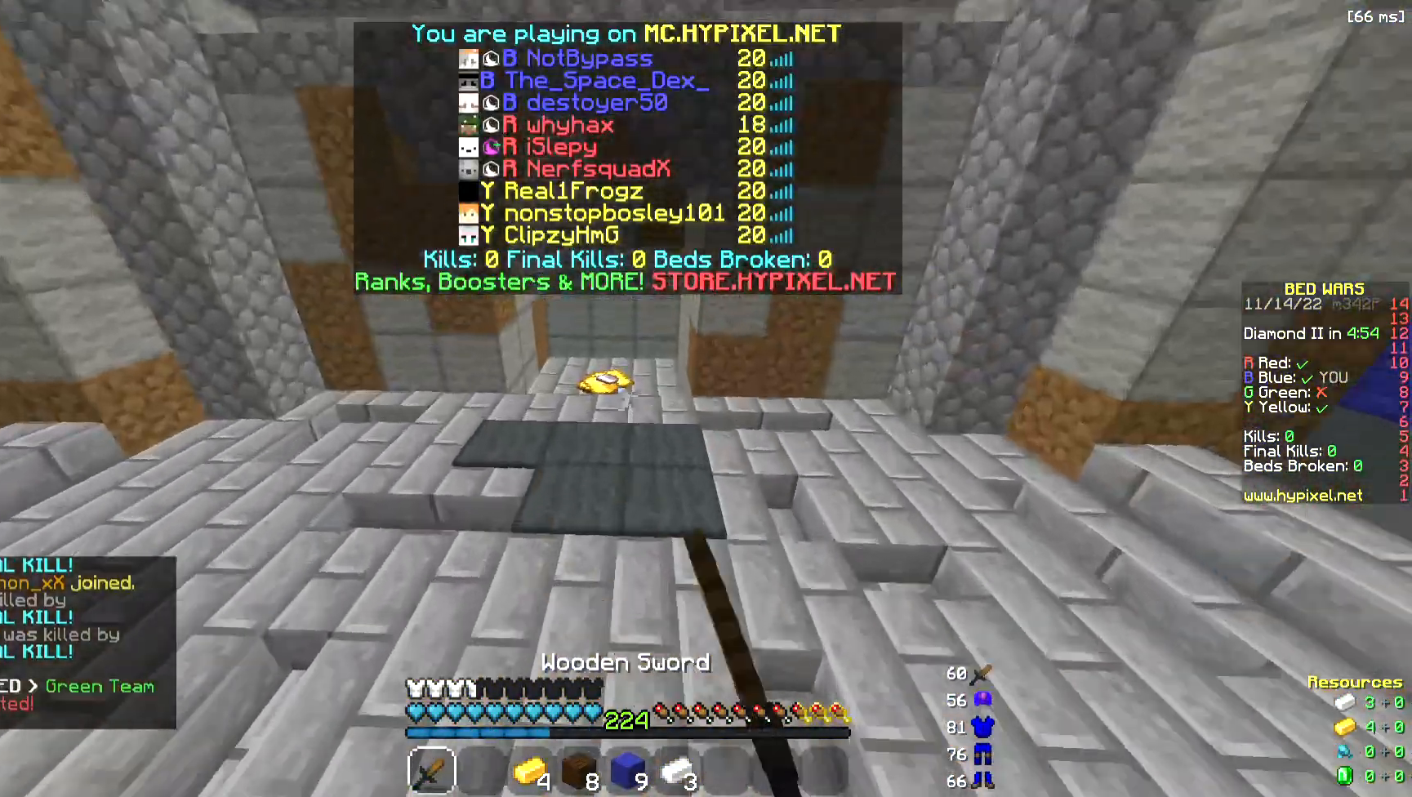
{"keys": ["space", "w"], "mouse": [], "events": [[113, "mouse_left", "down"], [188, "mouse_left", "up"]]}
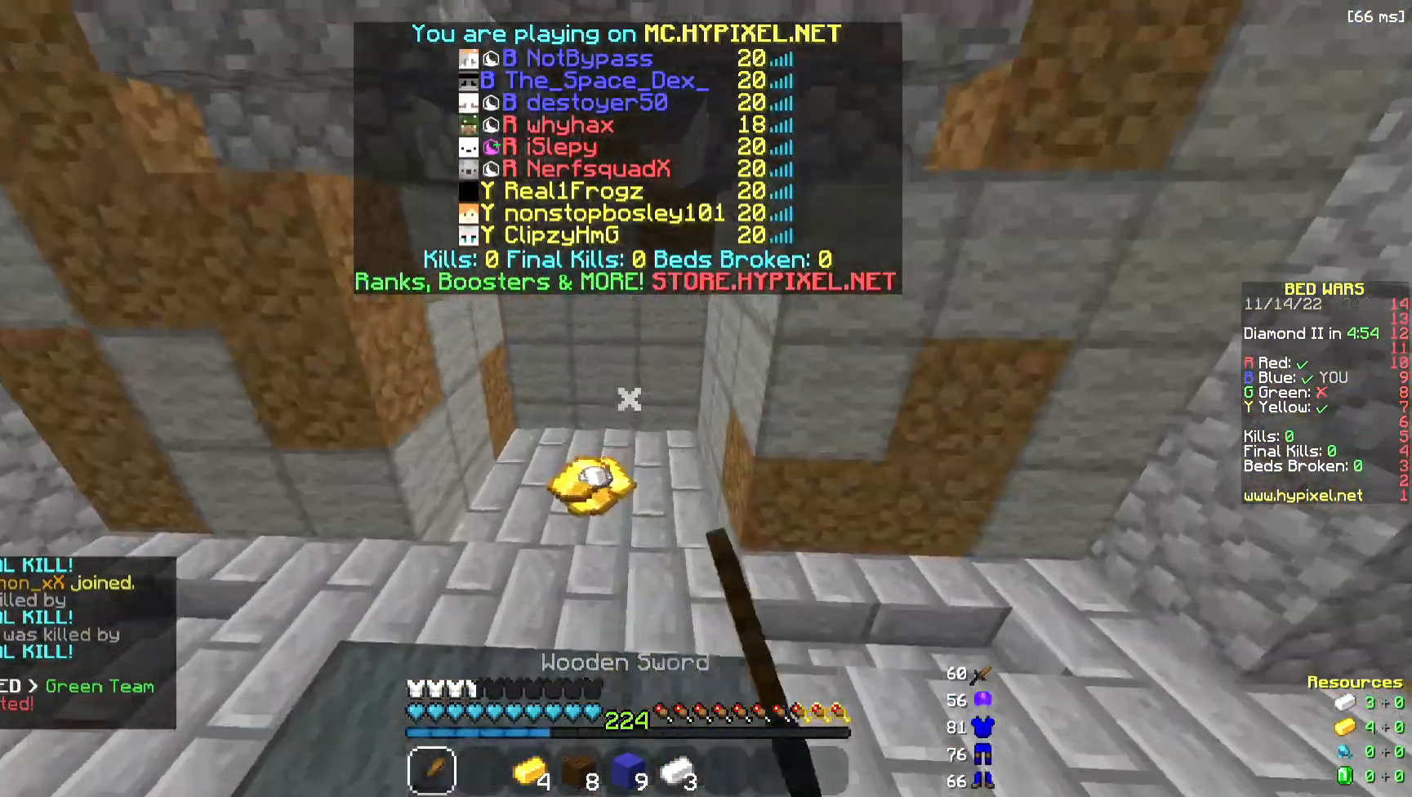
{"keys": ["w"], "mouse": [], "events": [[75, "space", "up"]]}
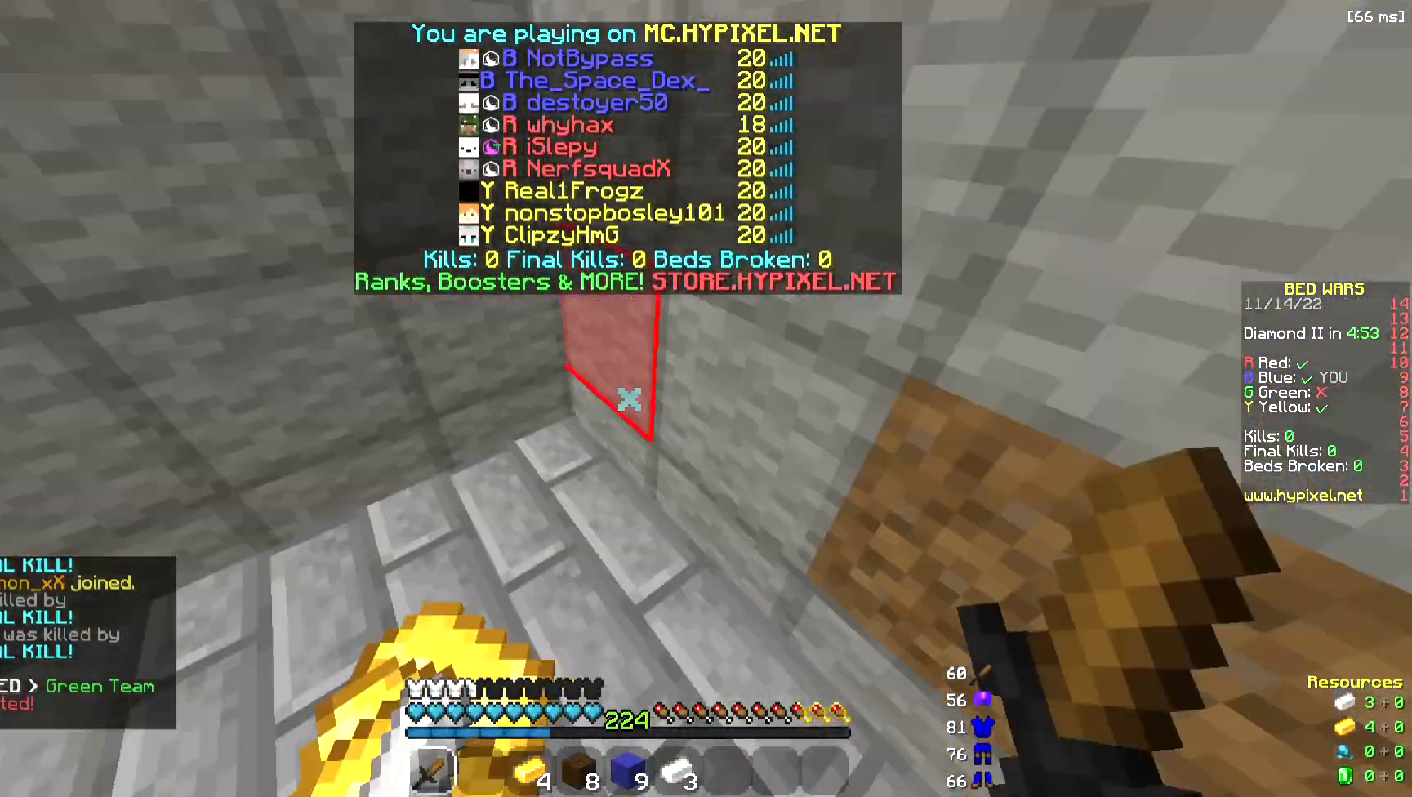
{"keys": ["d", "w"], "mouse": [], "events": [[76, "d", "down"]]}
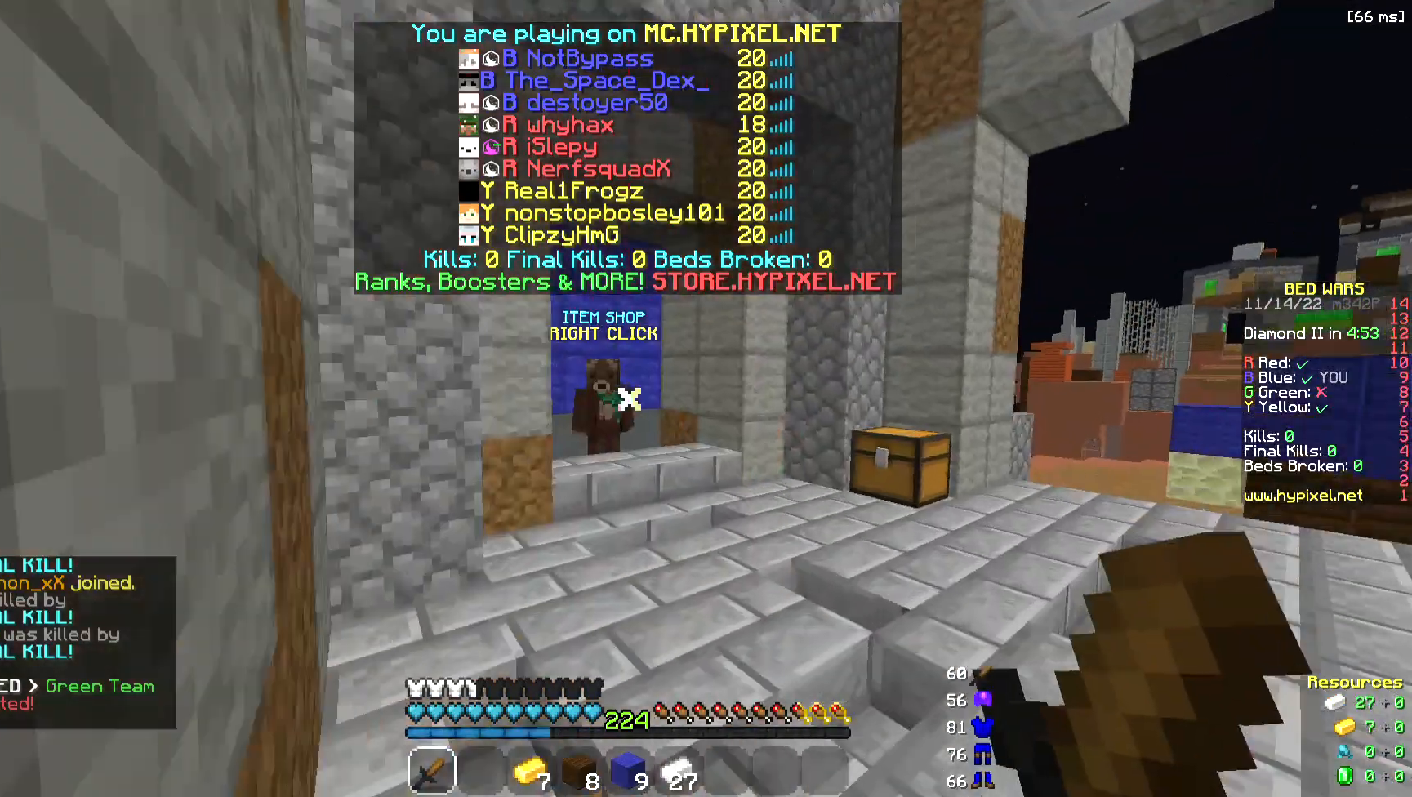
{"keys": ["w"], "mouse": [], "events": [[75, "d", "up"]]}
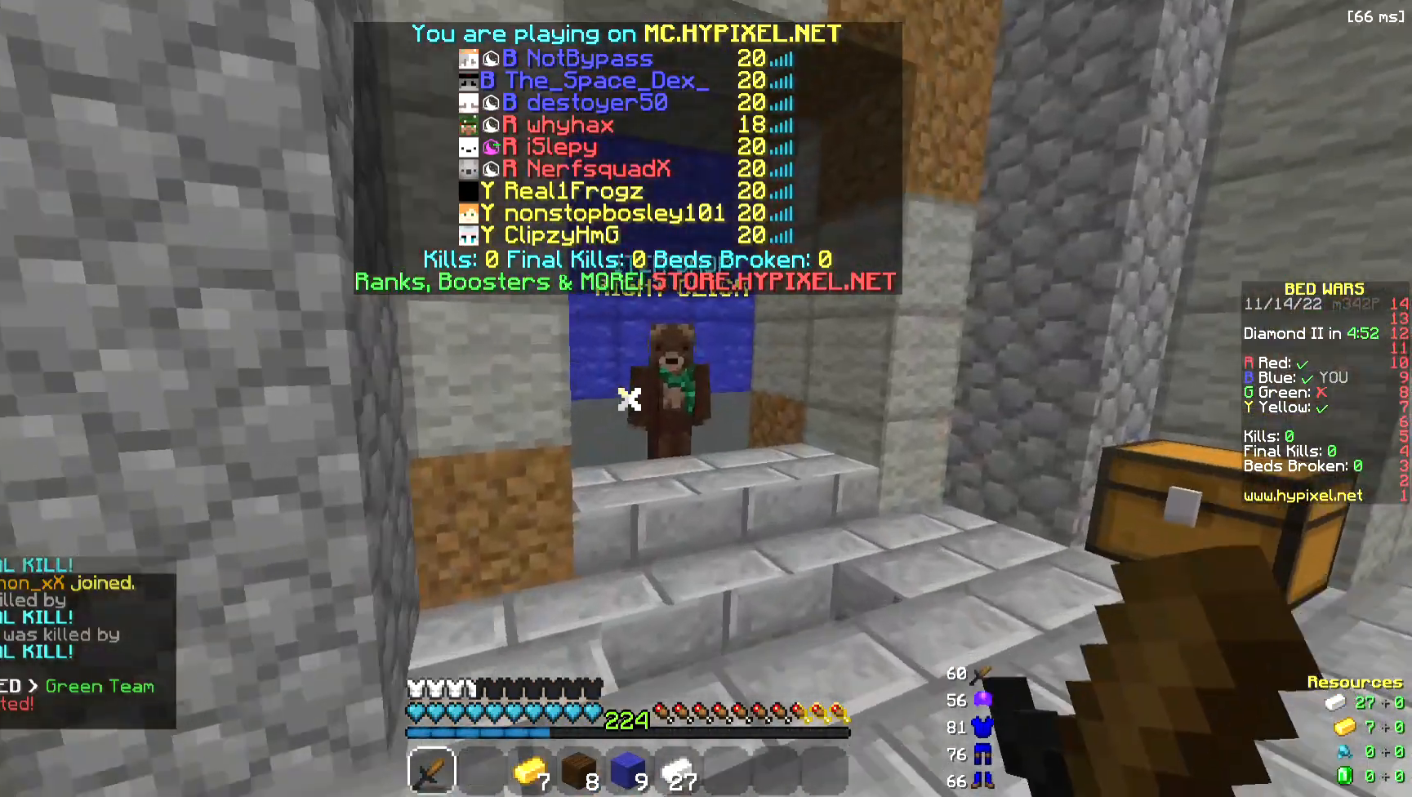
{"keys": [], "mouse": [], "events": [[188, "mouse_right", "down"], [301, "mouse_right", "up"], [339, "w", "up"]]}
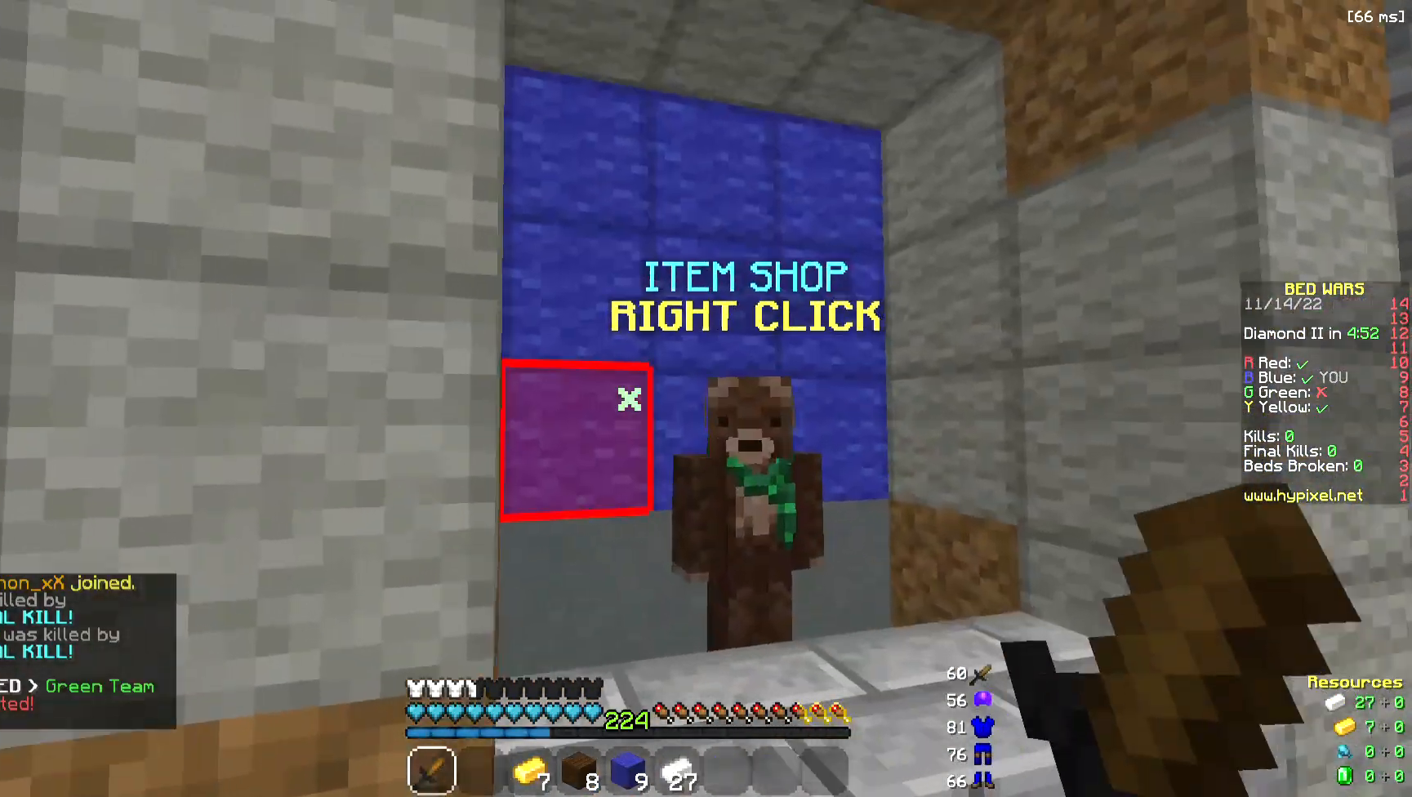
{"keys": [], "mouse": [], "events": [[301, "mouse_right", "down"], [301, "w", "down"], [452, "w", "up"], [490, "mouse_right", "up"]]}
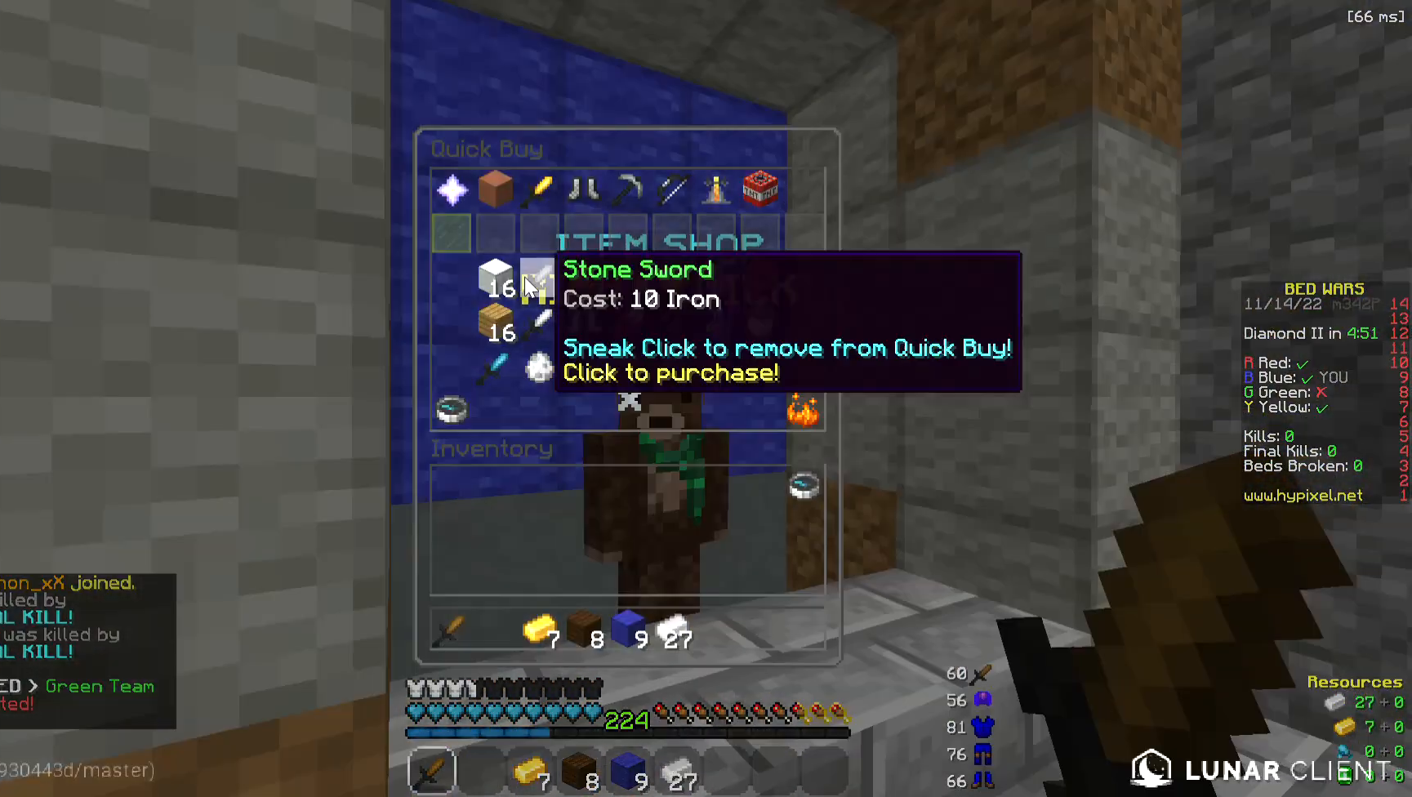
{"keys": [], "mouse": [], "events": []}
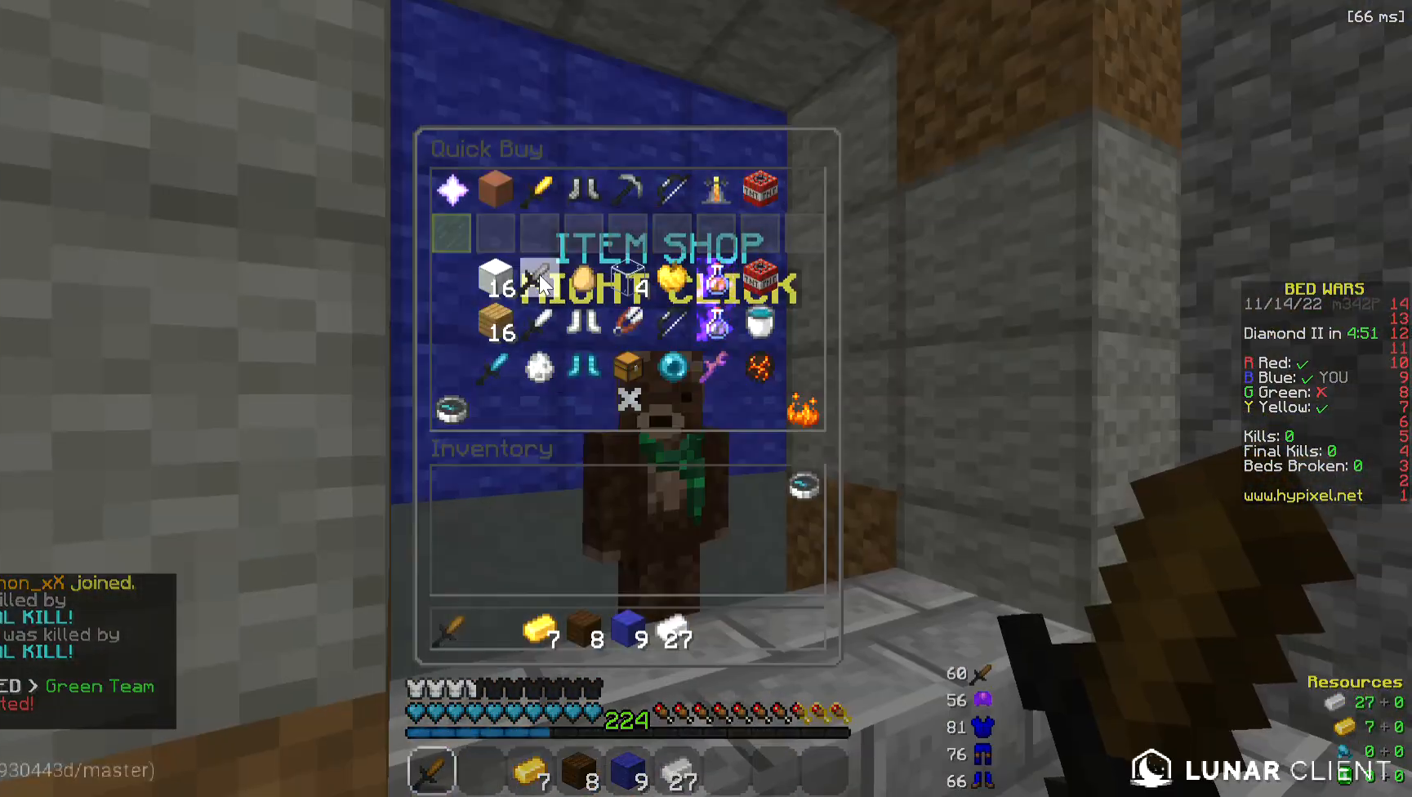
{"keys": [], "mouse": [], "events": []}
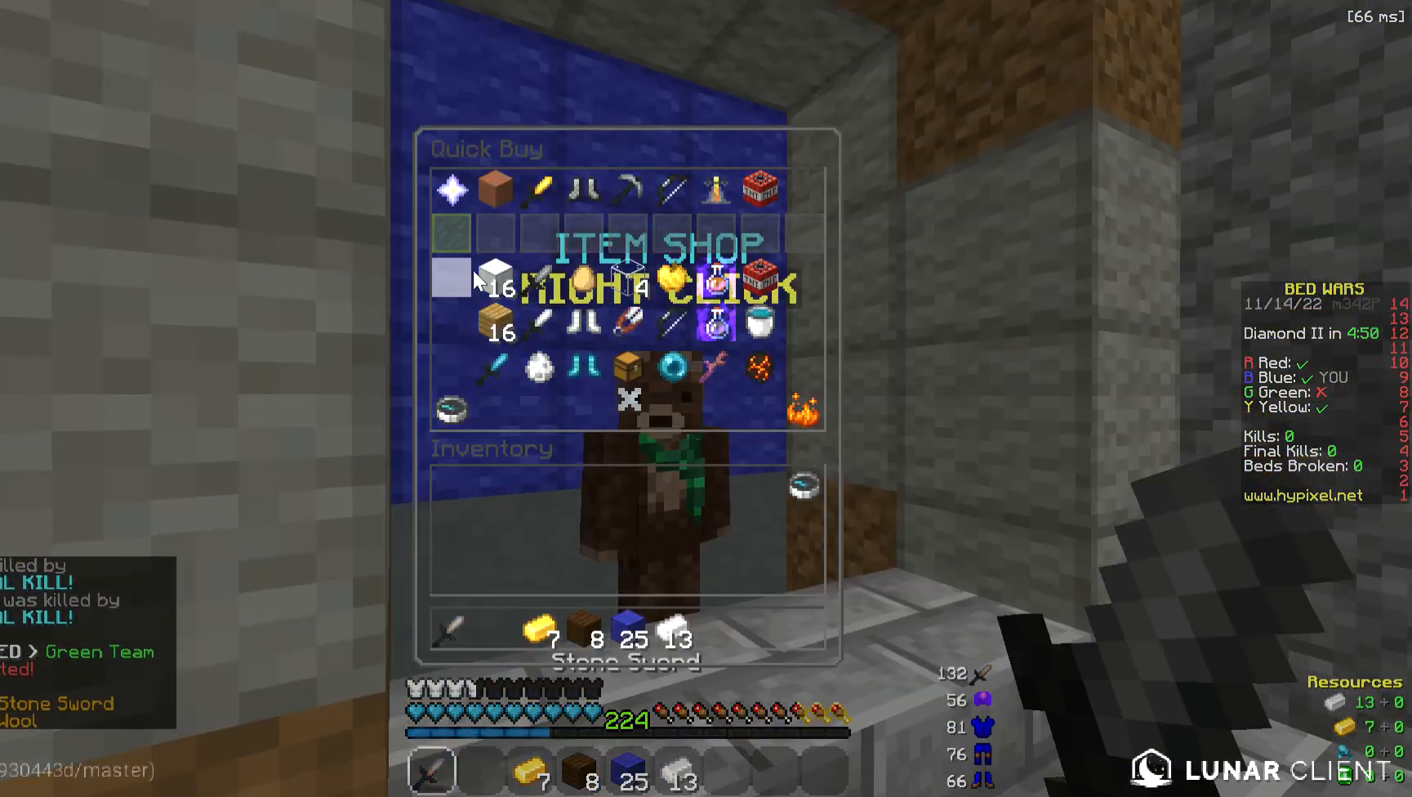
{"keys": [], "mouse": [], "events": []}
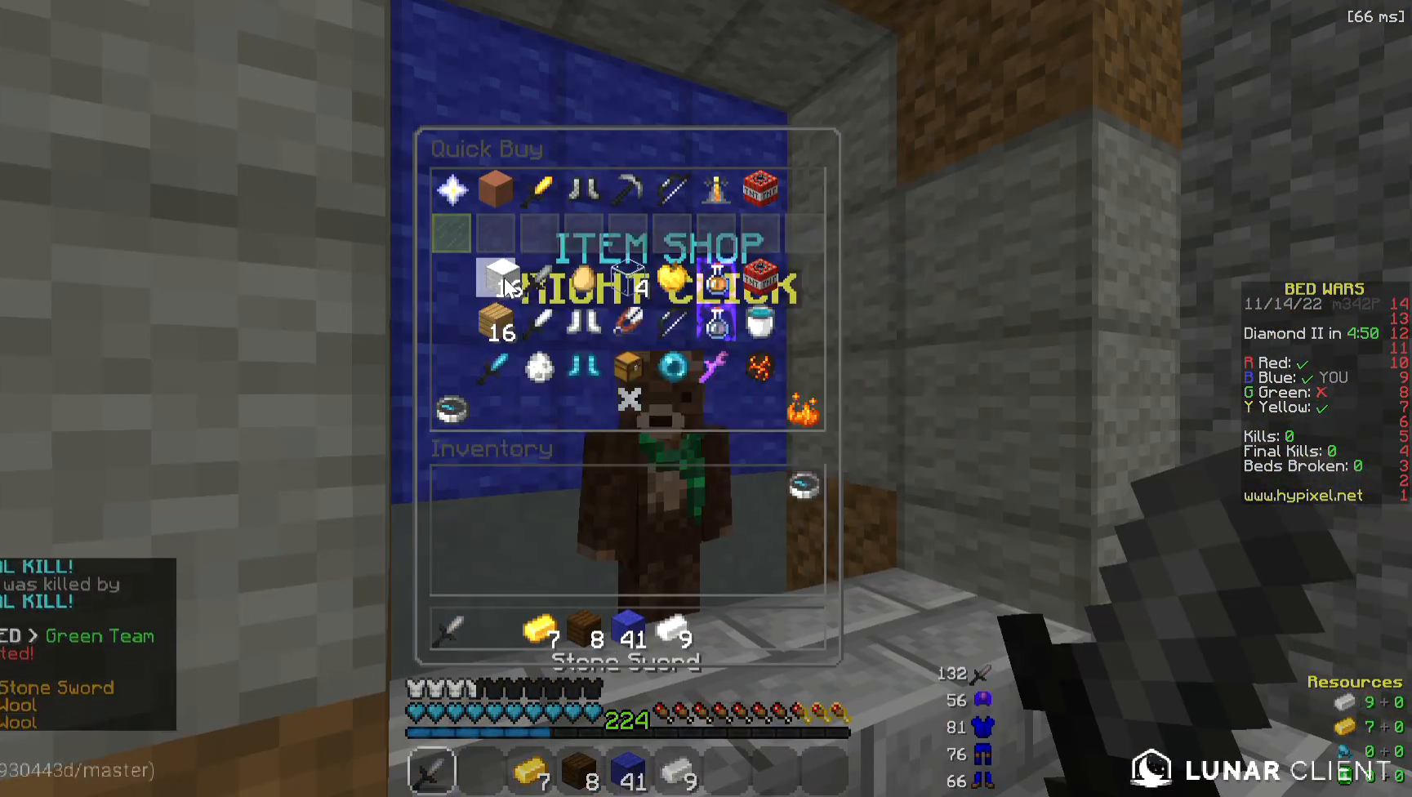
{"keys": ["w"], "mouse": ["left"], "events": [[301, "mouse_left", "down"], [377, "mouse_left", "up"], [377, "w", "down"], [452, "mouse_left", "down"]]}
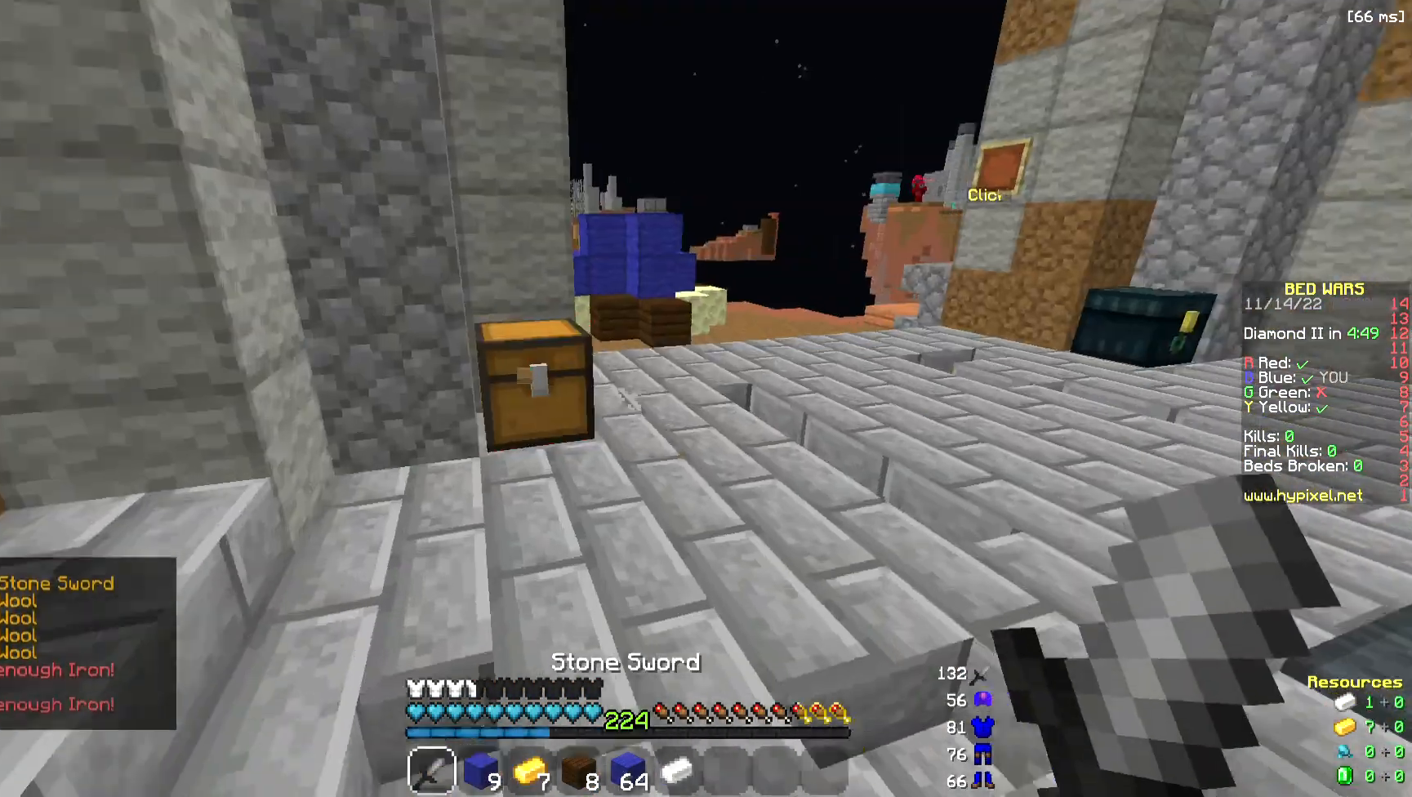
{"keys": ["space", "w"], "mouse": [], "events": [[76, "mouse_left", "up"], [490, "space", "down"]]}
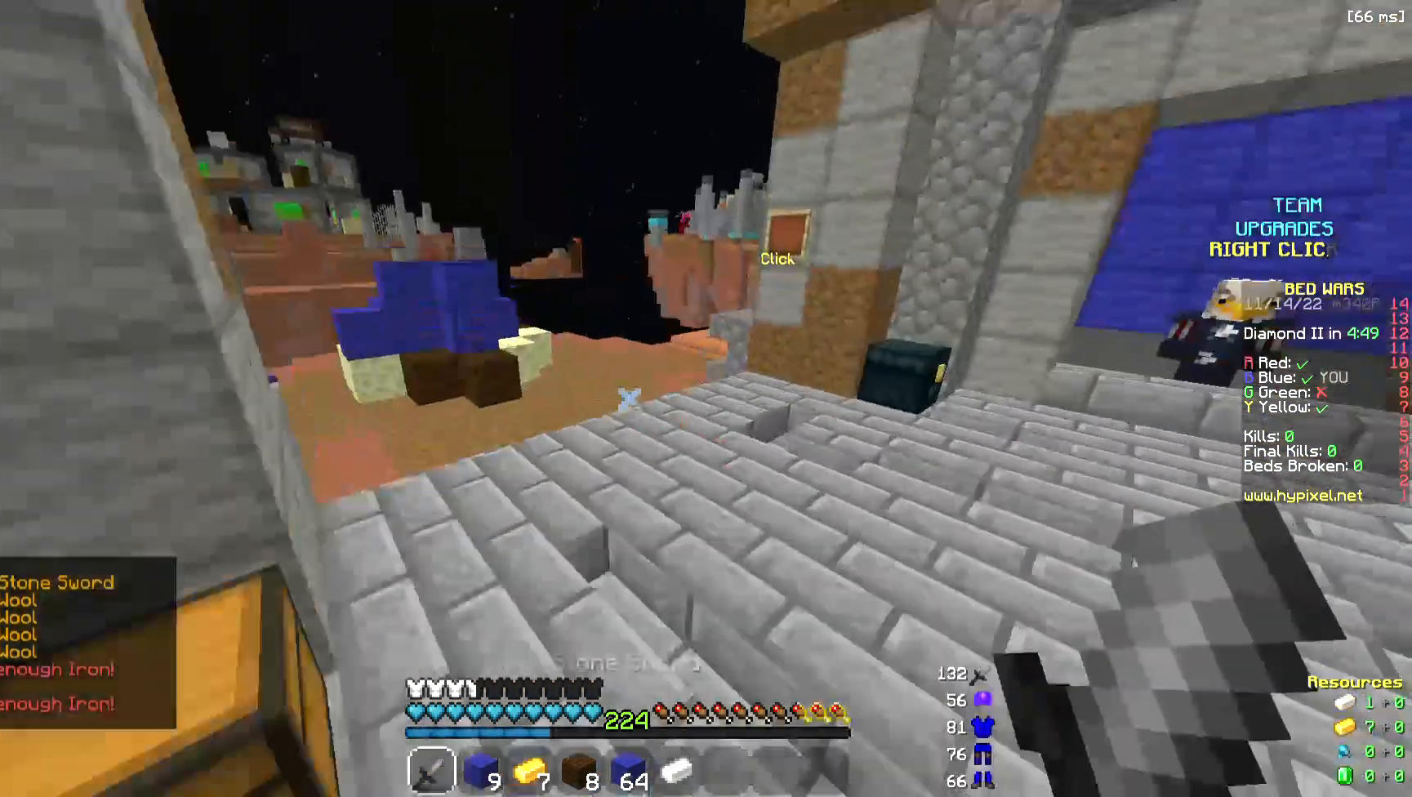
{"keys": ["w"], "mouse": [], "events": [[301, "space", "up"]]}
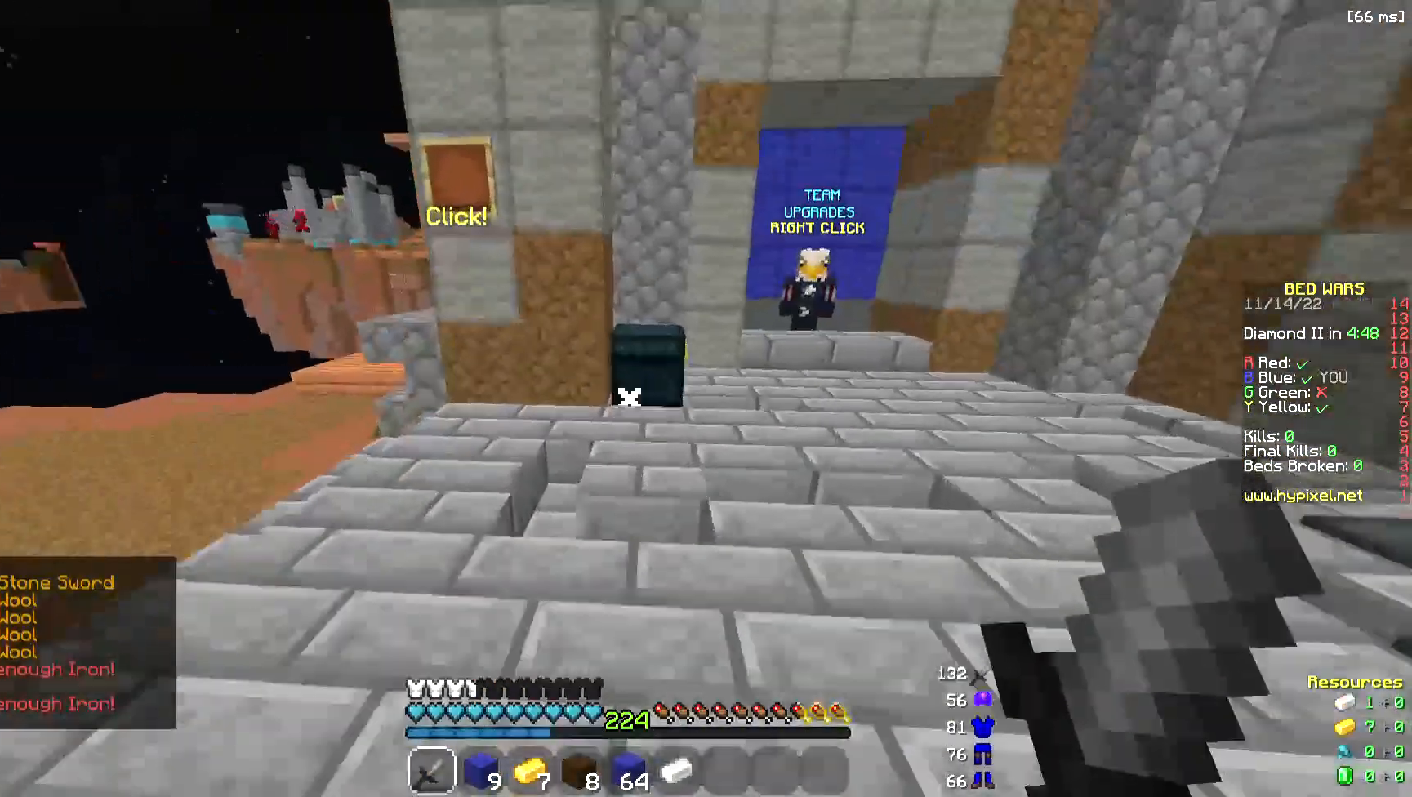
{"keys": [], "mouse": [], "events": [[113, "mouse_right", "down"], [301, "mouse_right", "up"], [301, "w", "up"]]}